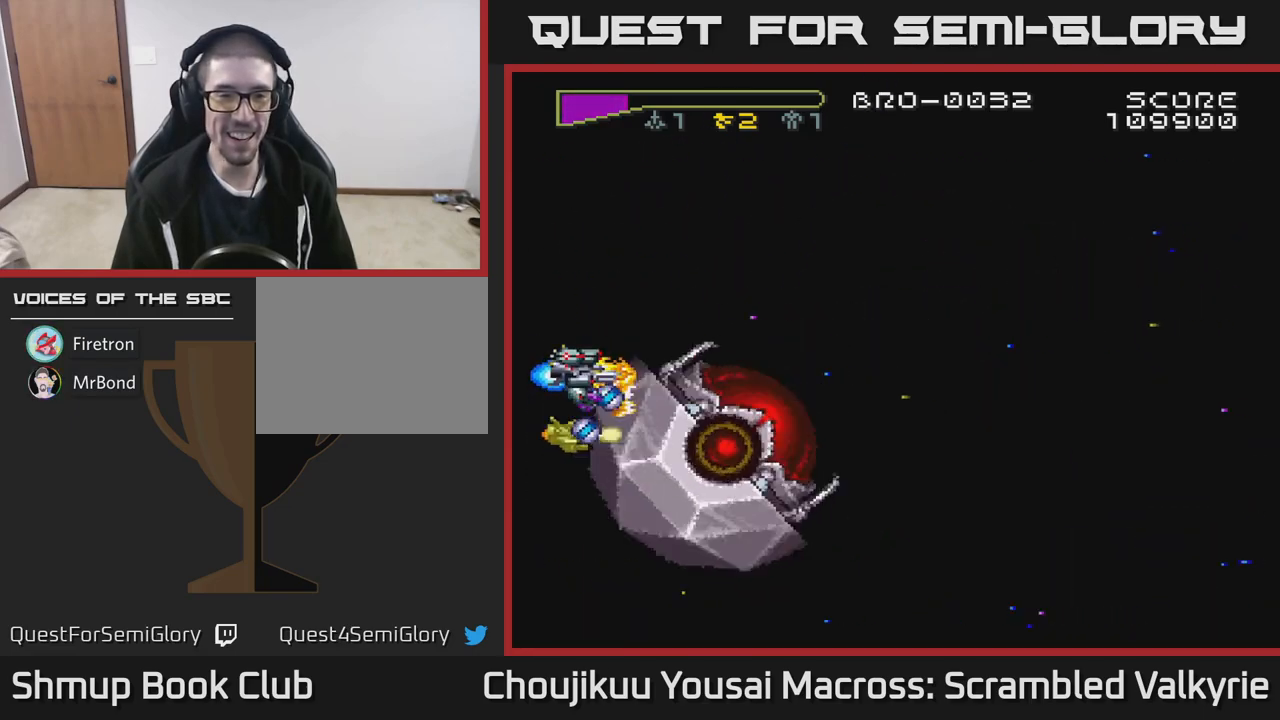
Gameplay with a controller (Xbox layout); each line is a JSON object with the inputs held at the frame after it. "events" lists button and stick changes between this image and that frame as [ms after this image, input, new state], when the widget could be followed in between. Not read: L3 R3 left_stick right_stick.
{"buttons": ["A", "DPAD_DOWN"], "events": [[400, "DPAD_UP", "up"], [433, "DPAD_DOWN", "down"]]}
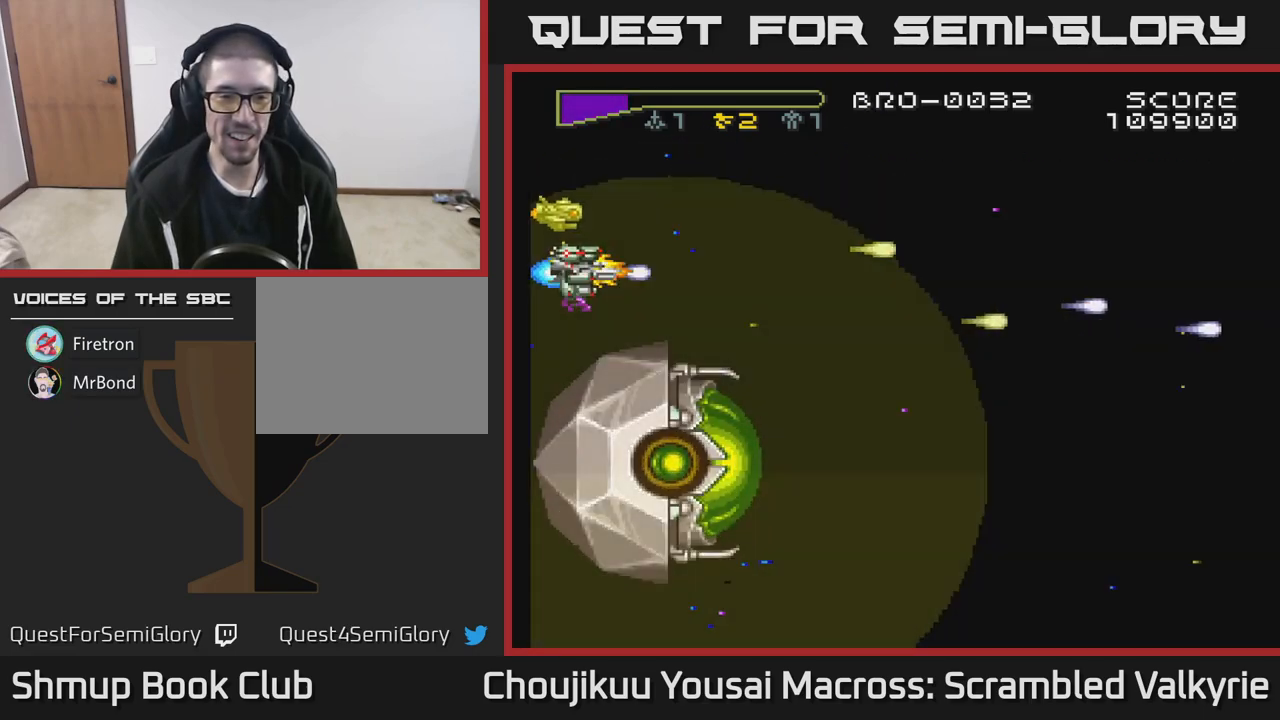
{"buttons": ["A", "DPAD_UP"], "events": [[100, "DPAD_DOWN", "up"], [133, "DPAD_LEFT", "down"], [250, "DPAD_UP", "down"], [267, "DPAD_LEFT", "up"]]}
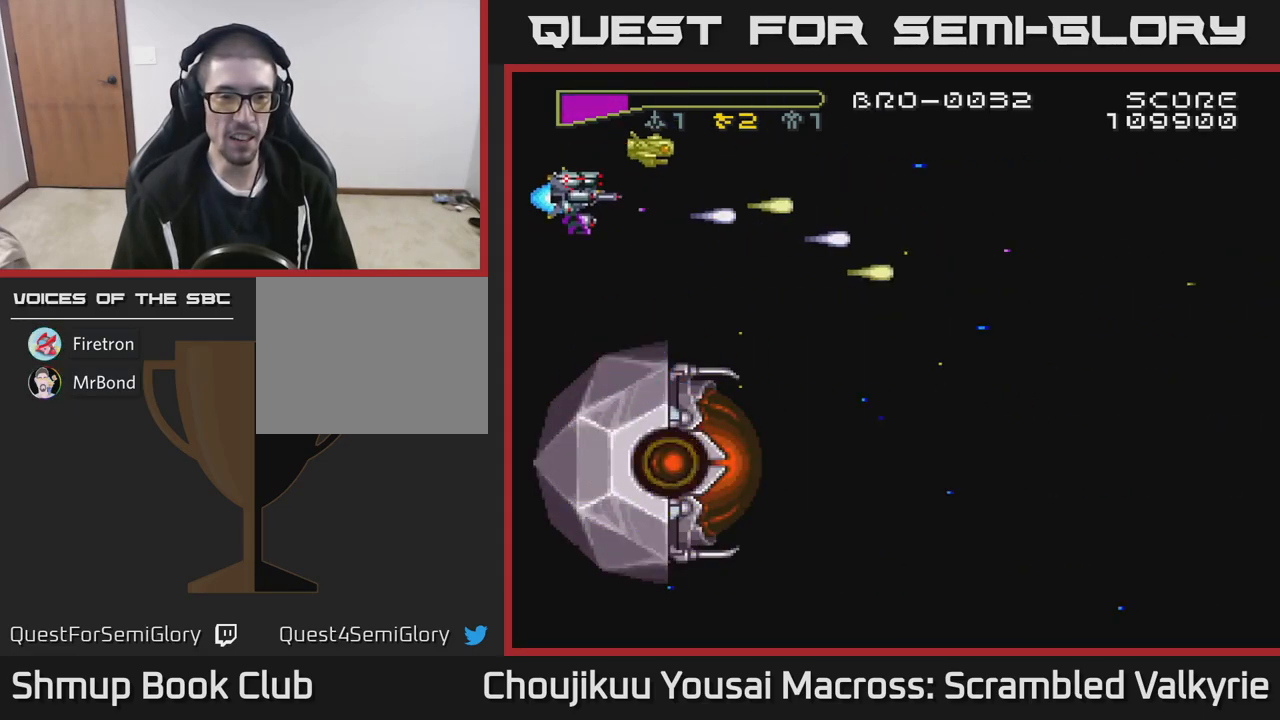
{"buttons": ["A"], "events": [[200, "DPAD_RIGHT", "down"], [283, "DPAD_RIGHT", "up"], [450, "DPAD_LEFT", "down"], [467, "DPAD_UP", "up"], [483, "DPAD_LEFT", "up"]]}
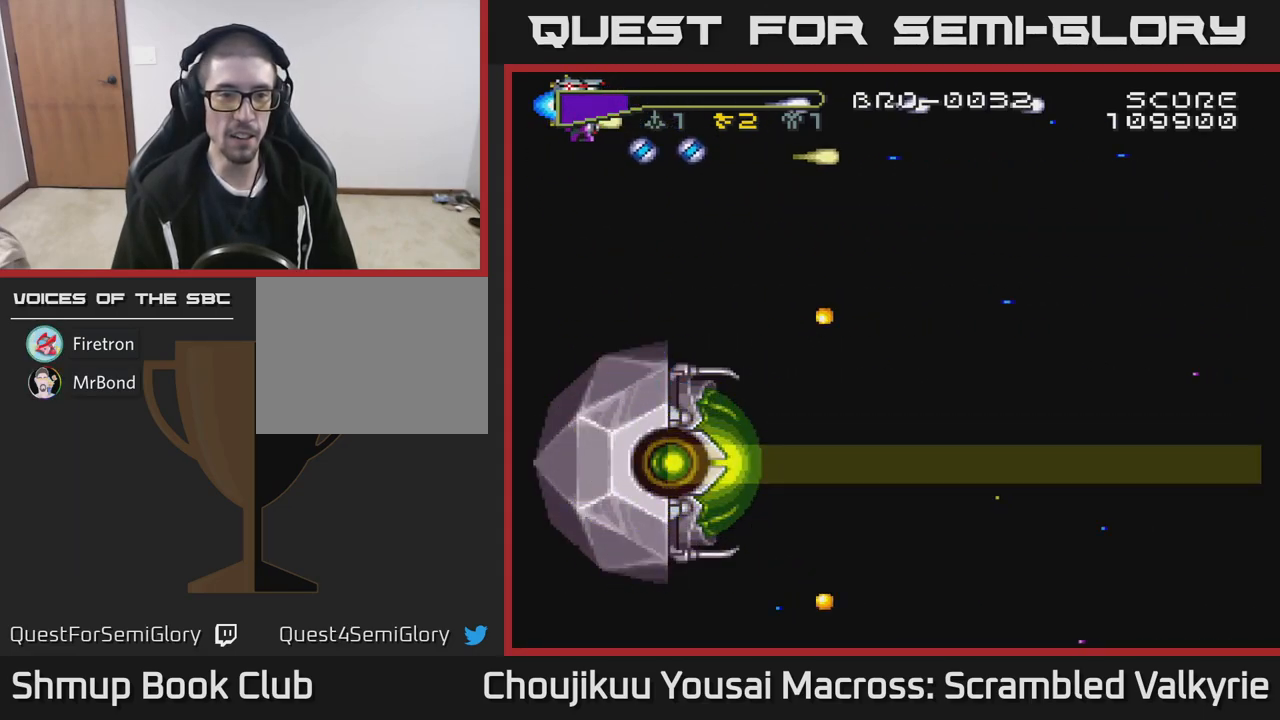
{"buttons": ["A", "DPAD_UP"], "events": [[33, "DPAD_DOWN", "down"], [350, "DPAD_DOWN", "up"], [417, "DPAD_LEFT", "down"], [417, "DPAD_UP", "down"], [467, "DPAD_LEFT", "up"]]}
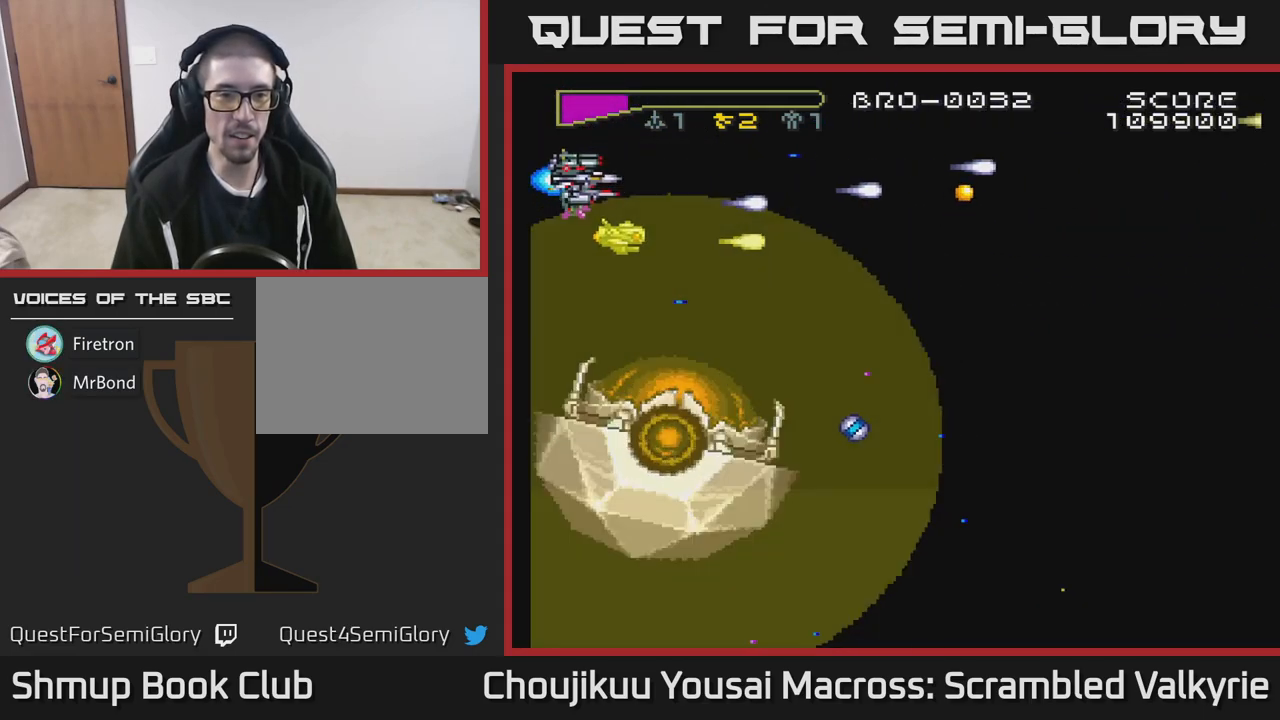
{"buttons": ["A", "DPAD_UP", "DPAD_LEFT"], "events": [[100, "DPAD_UP", "up"], [283, "DPAD_UP", "down"], [367, "DPAD_RIGHT", "down"], [433, "DPAD_RIGHT", "up"], [500, "DPAD_LEFT", "down"]]}
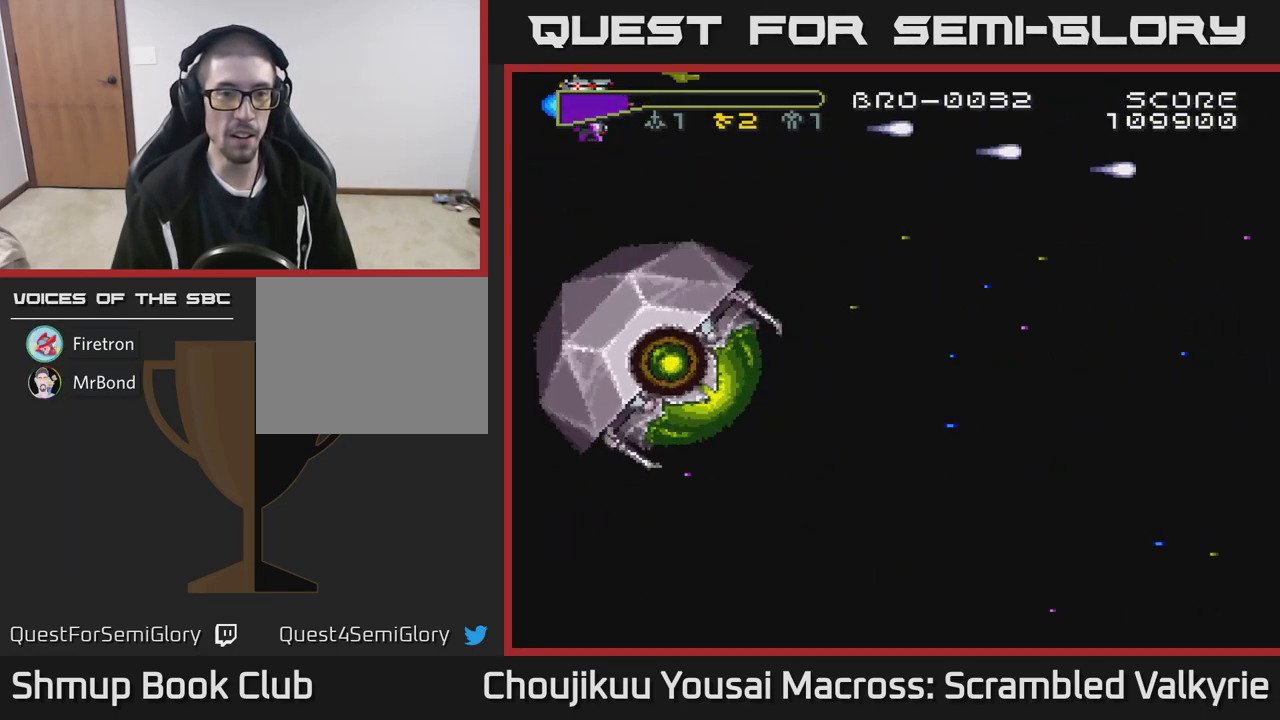
{"buttons": ["A", "DPAD_RIGHT"], "events": [[67, "DPAD_UP", "up"], [83, "DPAD_UP", "down"], [133, "DPAD_LEFT", "up"], [233, "DPAD_UP", "up"], [350, "DPAD_RIGHT", "down"]]}
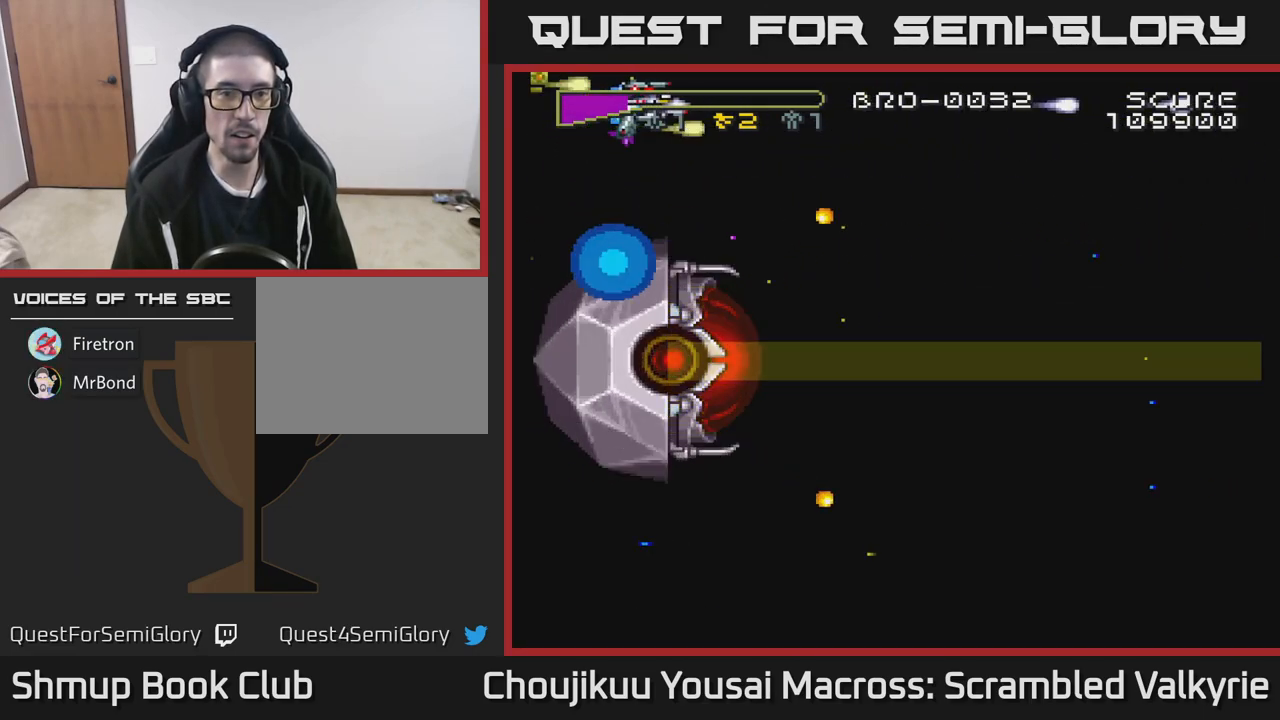
{"buttons": ["A", "DPAD_DOWN", "DPAD_RIGHT"], "events": [[283, "DPAD_DOWN", "down"]]}
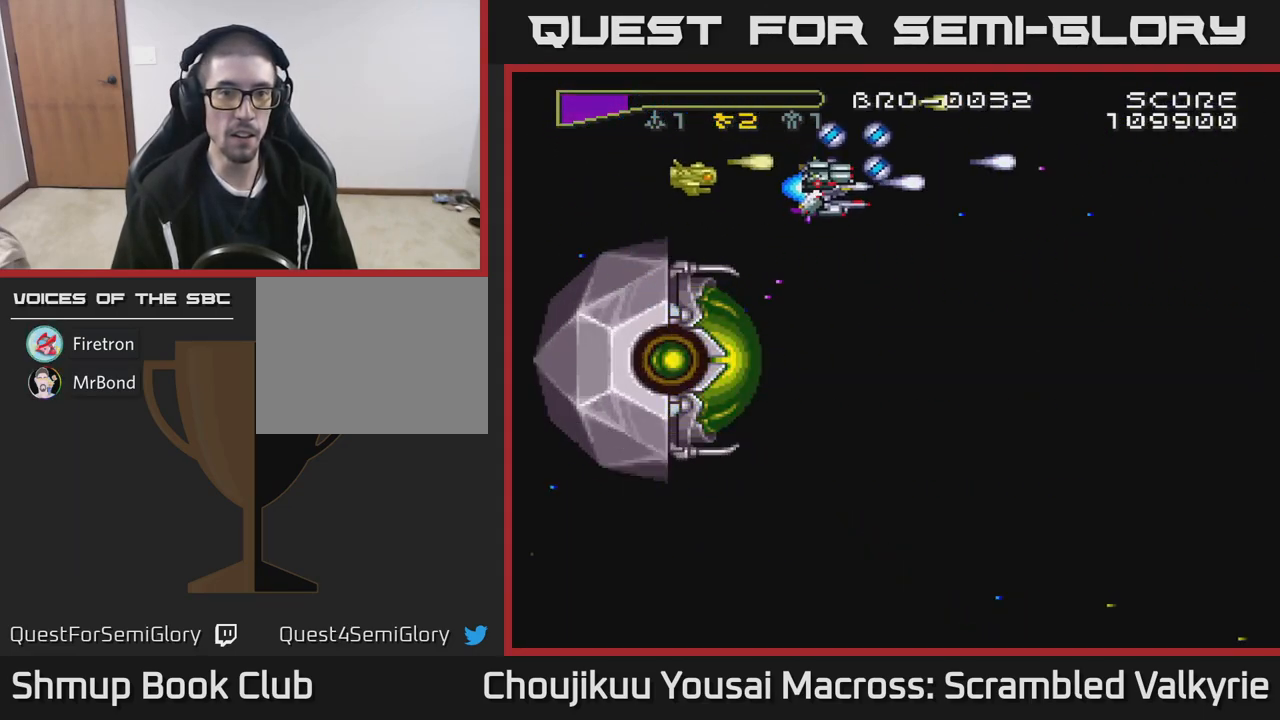
{"buttons": ["A", "DPAD_UP"], "events": [[450, "DPAD_DOWN", "up"], [483, "DPAD_UP", "down"], [500, "DPAD_RIGHT", "up"]]}
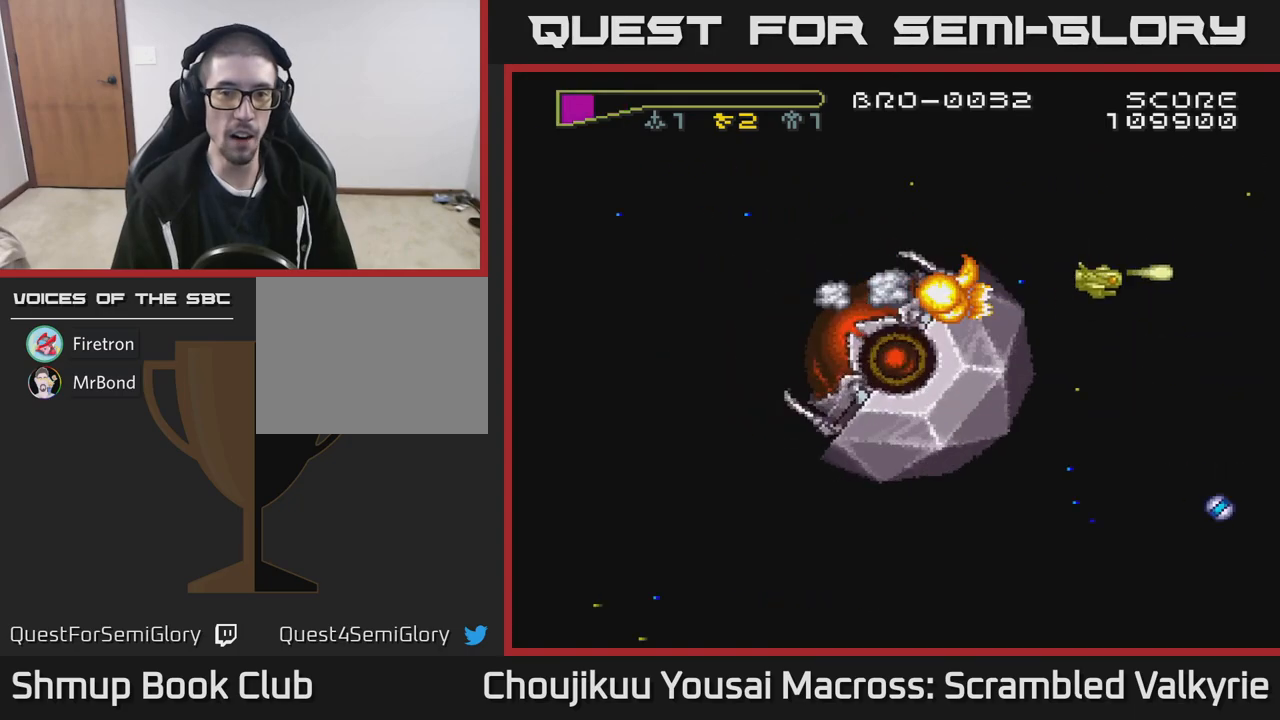
{"buttons": ["A", "DPAD_LEFT"], "events": [[83, "DPAD_LEFT", "down"], [183, "DPAD_UP", "up"]]}
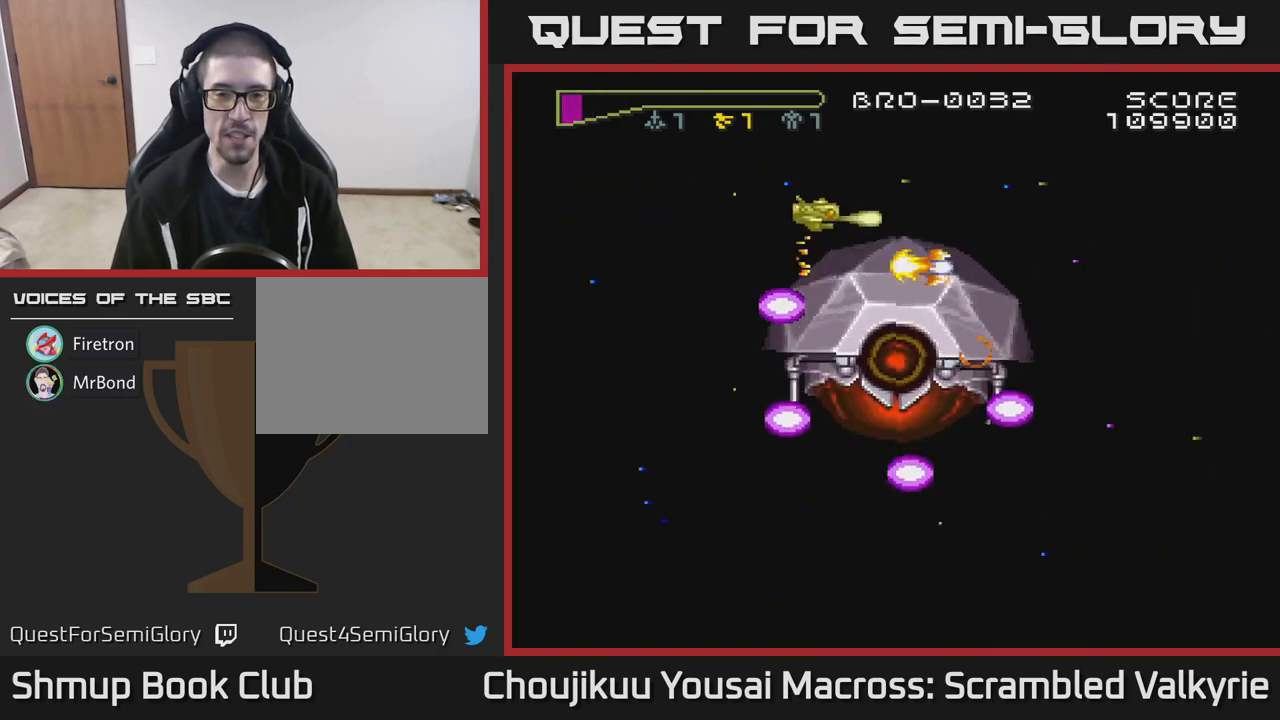
{"buttons": ["A", "DPAD_UP", "DPAD_LEFT"], "events": [[283, "DPAD_UP", "down"]]}
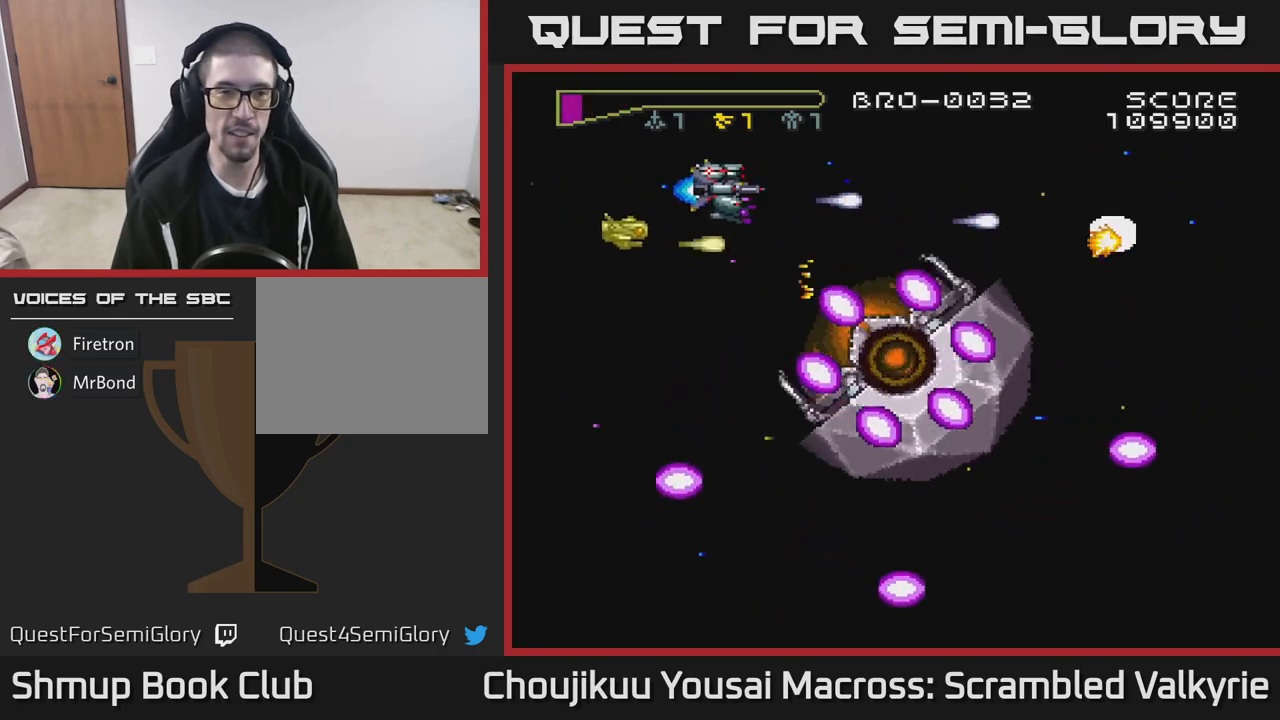
{"buttons": ["A", "DPAD_DOWN", "DPAD_LEFT"], "events": [[117, "DPAD_UP", "up"], [333, "DPAD_DOWN", "down"]]}
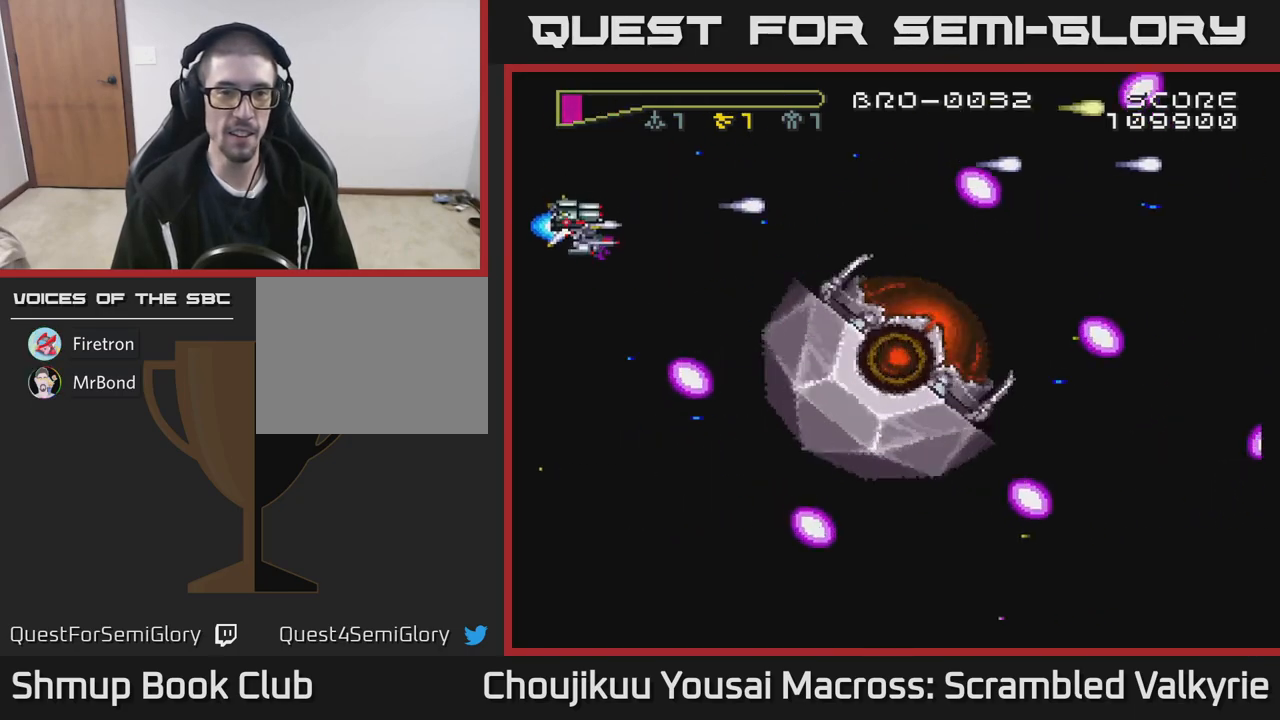
{"buttons": ["A"], "events": [[117, "DPAD_LEFT", "up"], [450, "DPAD_DOWN", "up"]]}
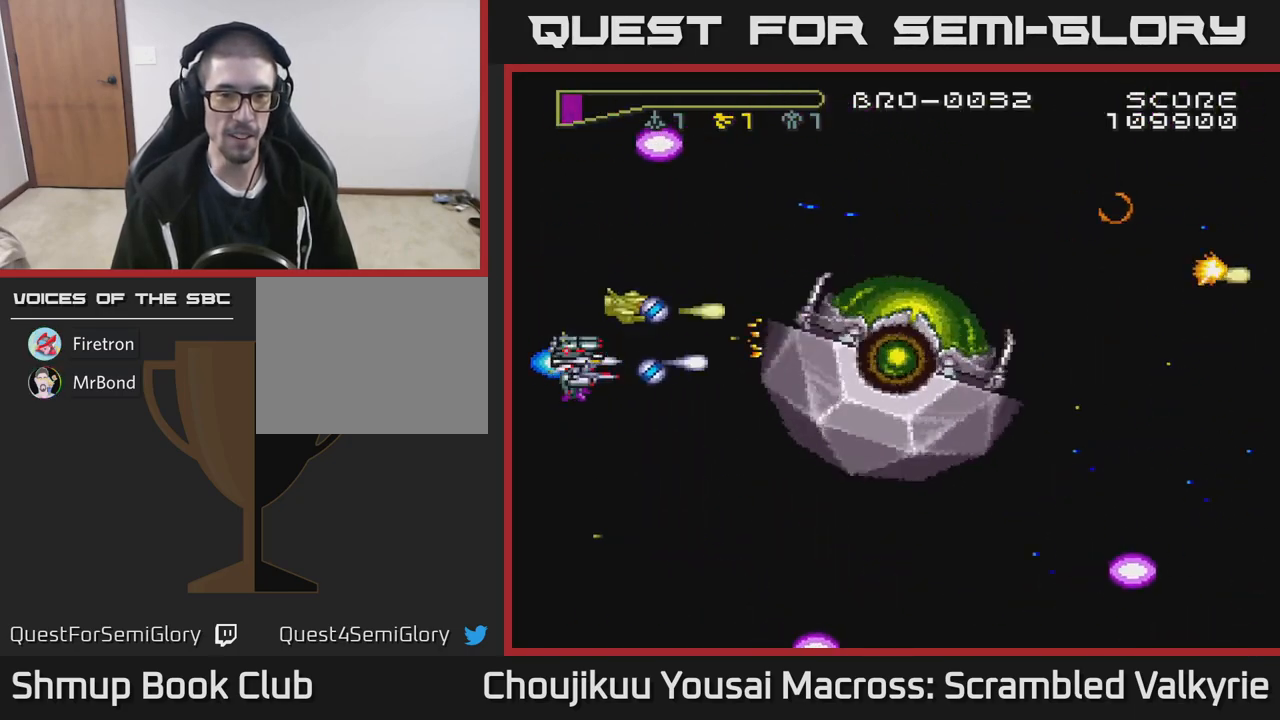
{"buttons": ["A", "DPAD_DOWN", "DPAD_RIGHT"], "events": [[183, "DPAD_DOWN", "down"], [267, "DPAD_RIGHT", "down"]]}
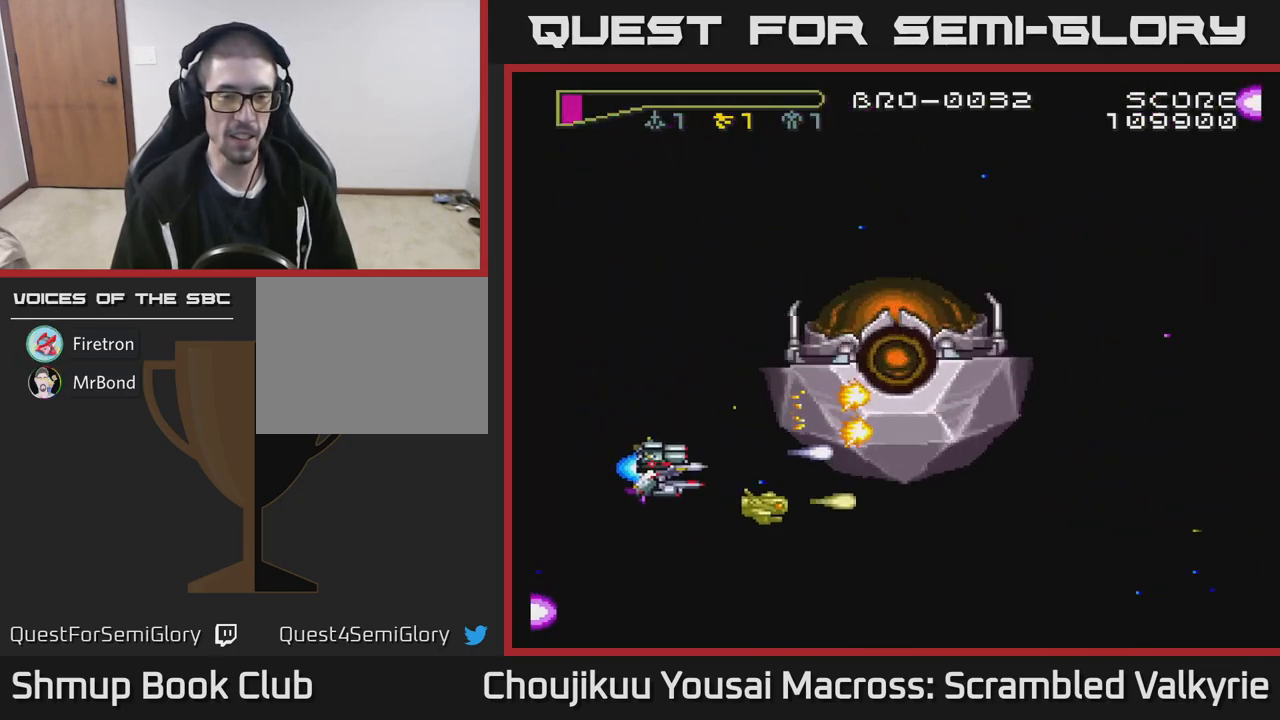
{"buttons": ["A"], "events": [[17, "DPAD_DOWN", "up"], [17, "DPAD_RIGHT", "up"], [50, "DPAD_LEFT", "down"], [50, "DPAD_UP", "down"], [483, "DPAD_UP", "up"], [500, "DPAD_LEFT", "up"]]}
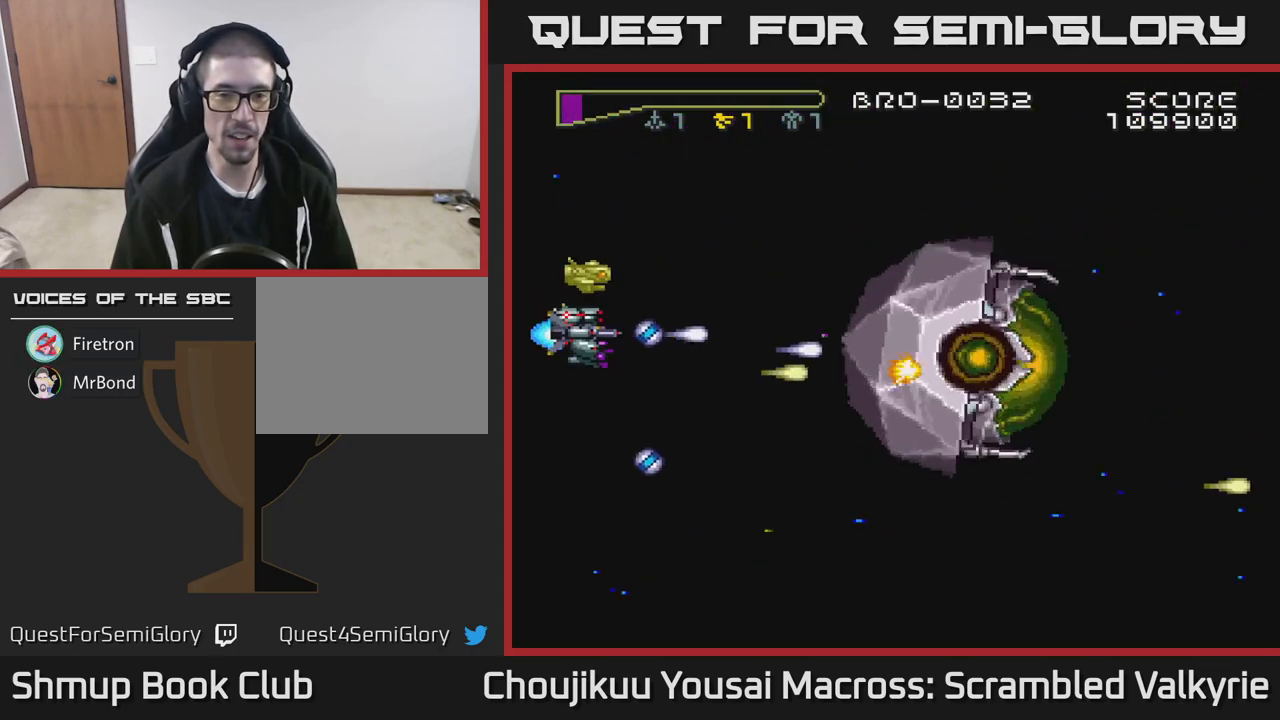
{"buttons": ["A"], "events": [[83, "DPAD_DOWN", "down"], [167, "DPAD_DOWN", "up"]]}
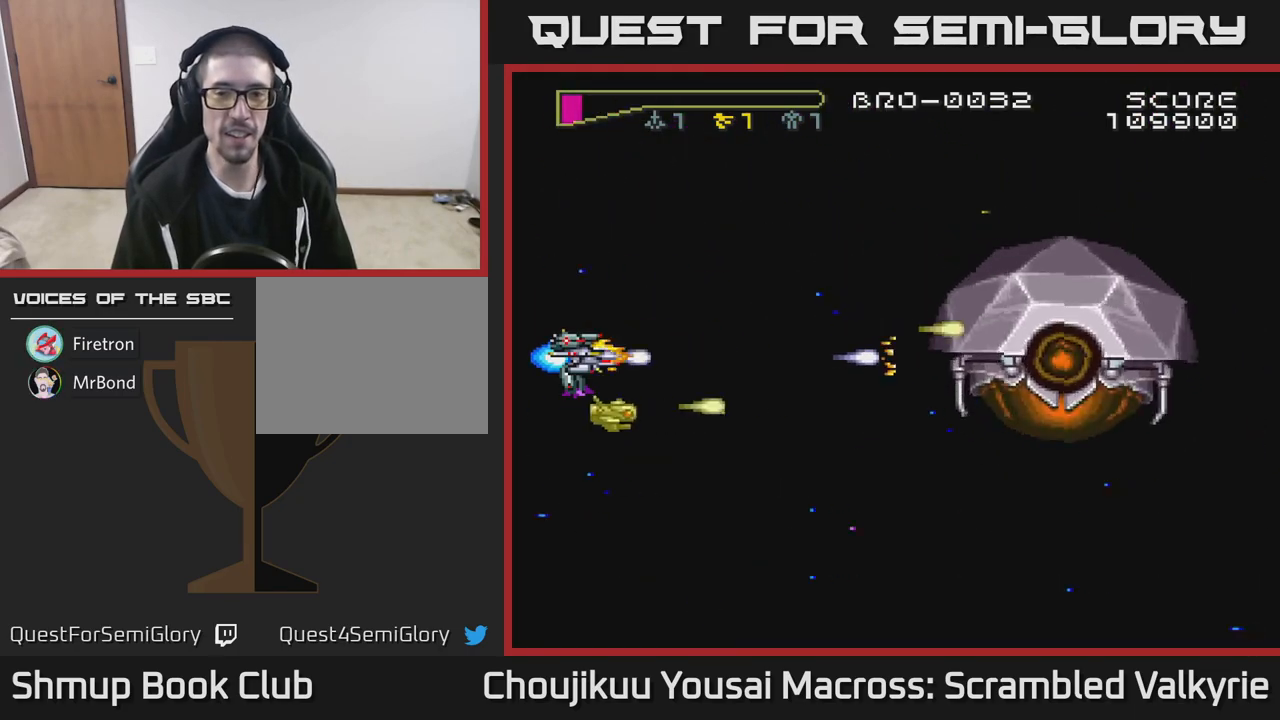
{"buttons": ["A"], "events": []}
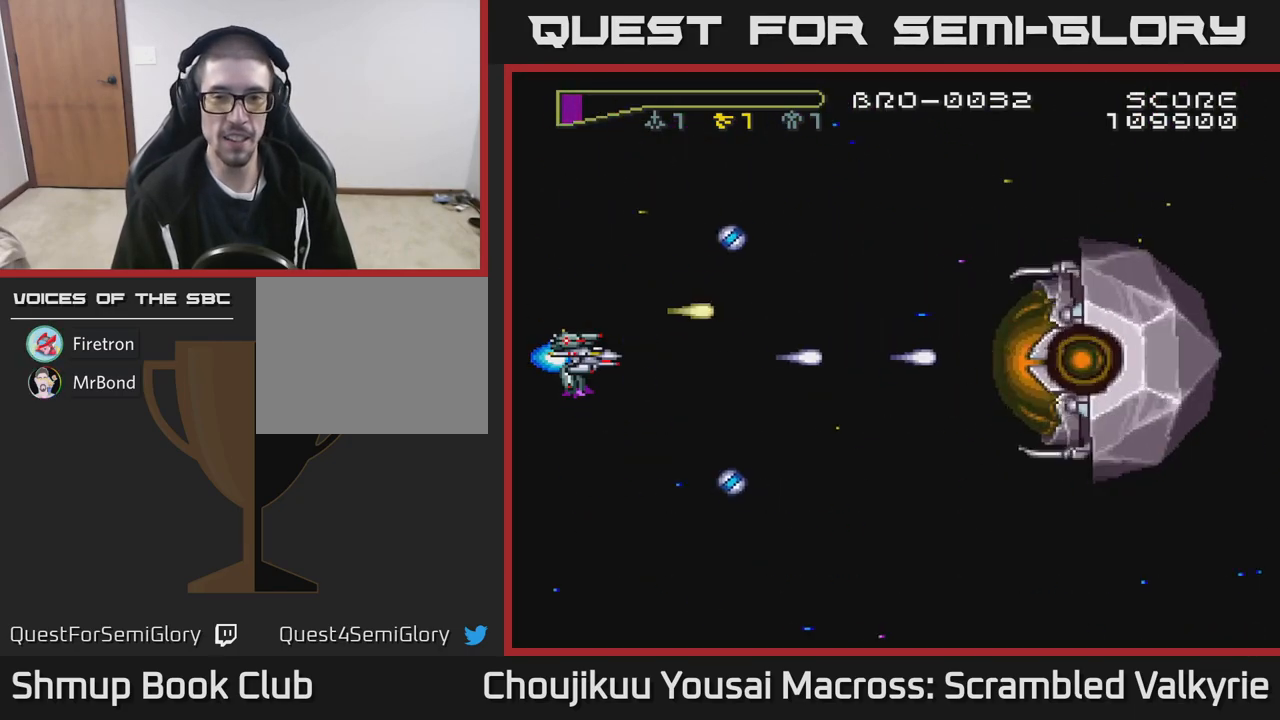
{"buttons": ["A"], "events": []}
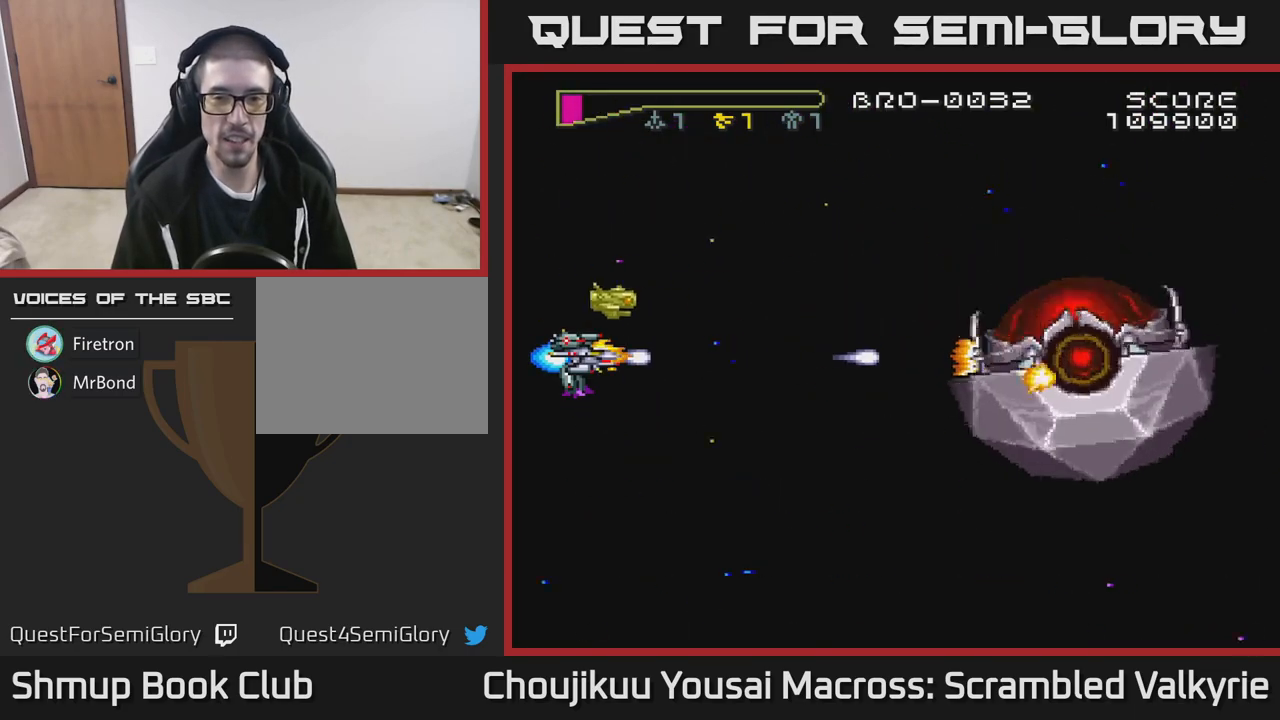
{"buttons": ["A"], "events": []}
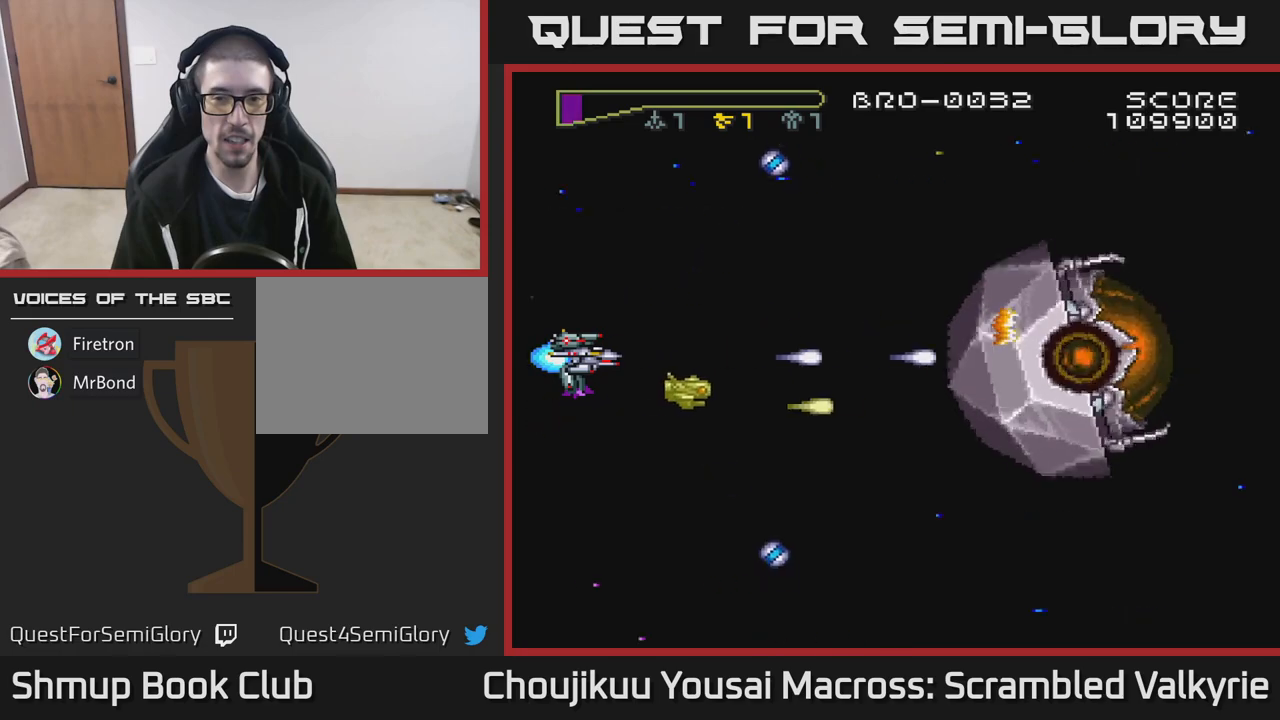
{"buttons": ["A"], "events": []}
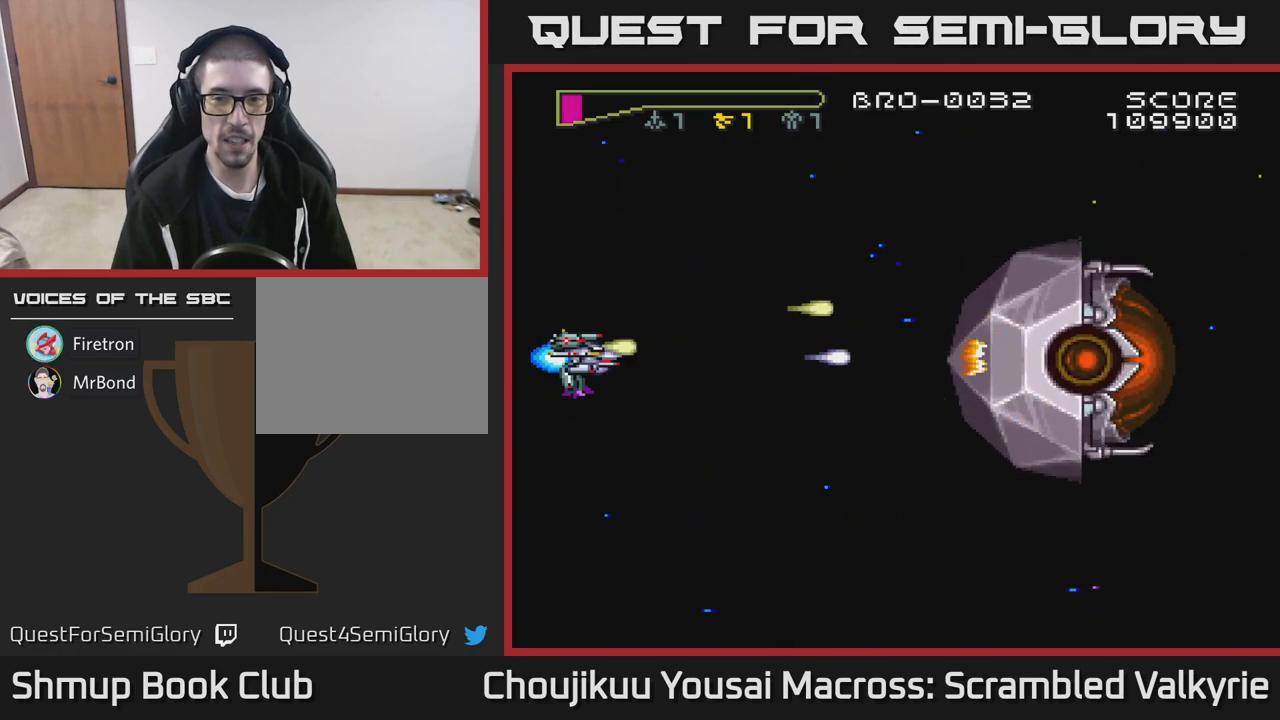
{"buttons": ["A"], "events": []}
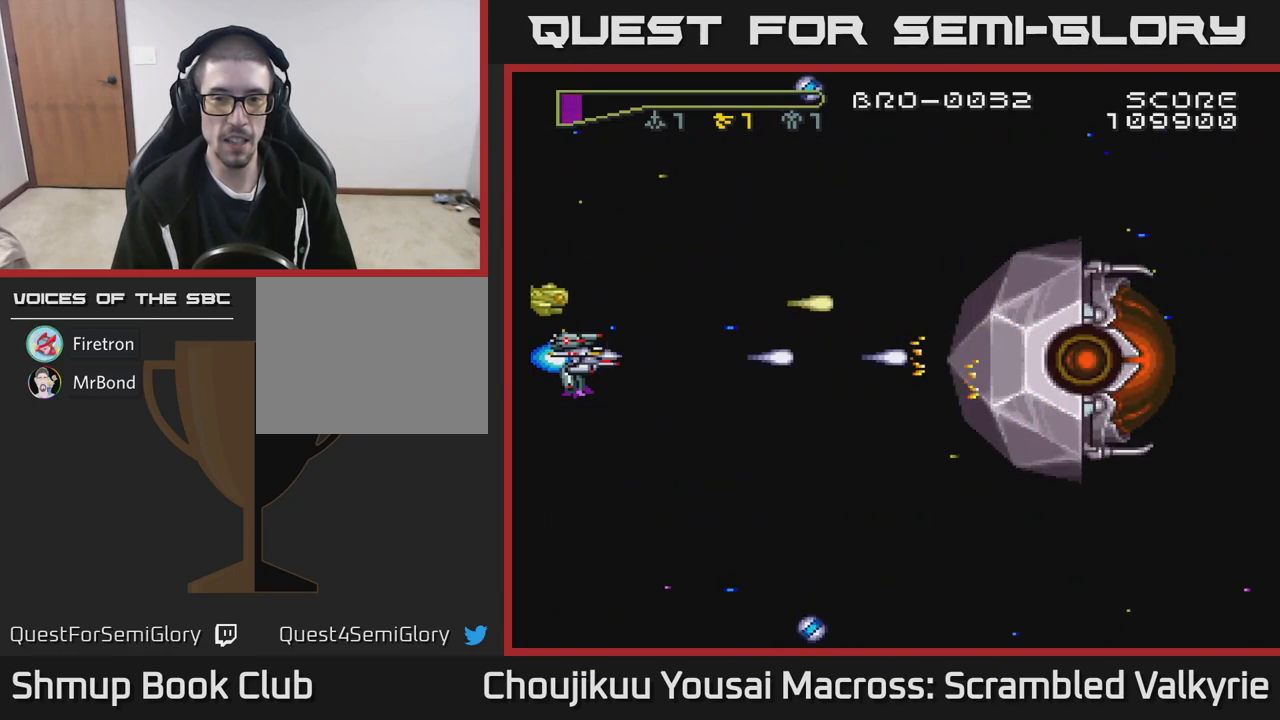
{"buttons": ["A"], "events": []}
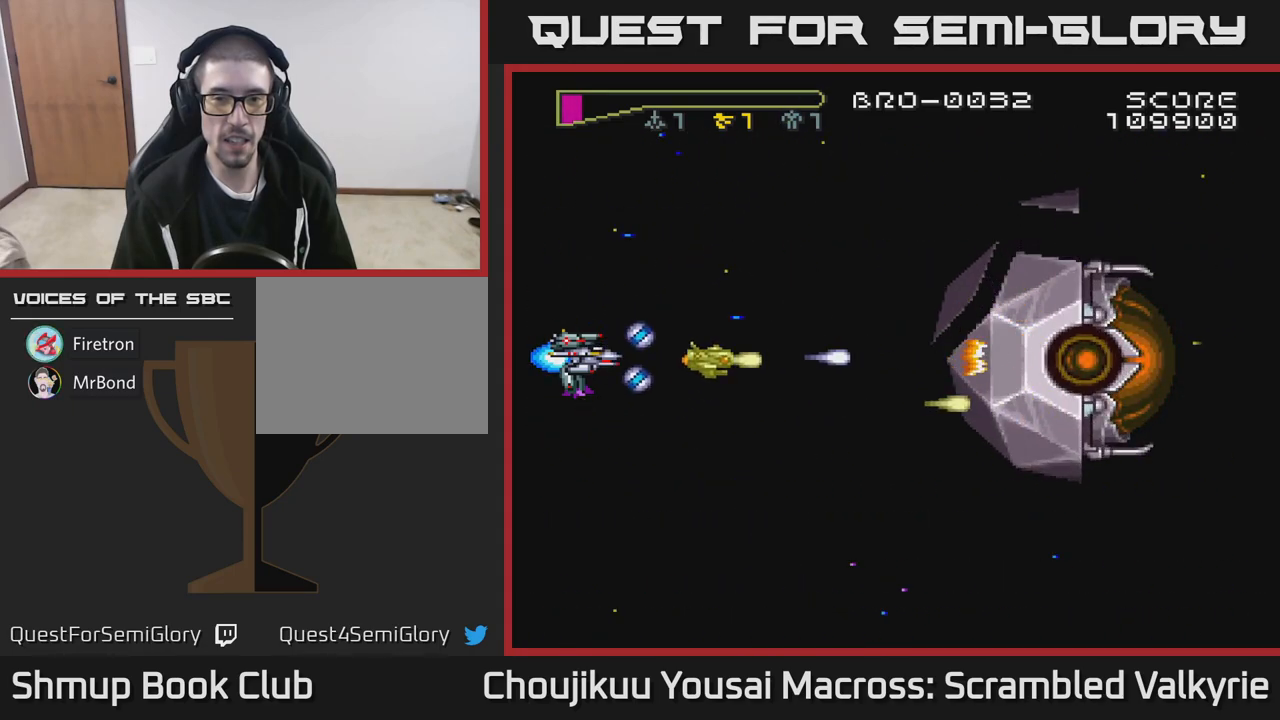
{"buttons": ["A"], "events": []}
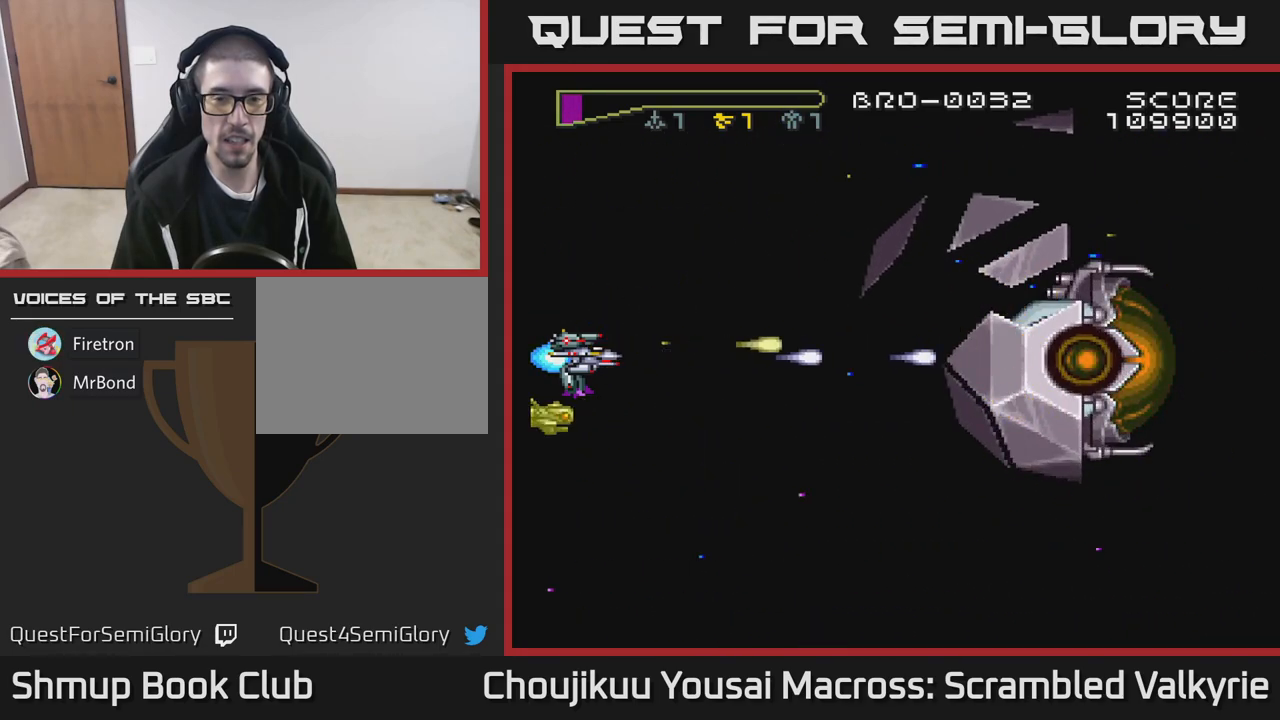
{"buttons": ["A"], "events": []}
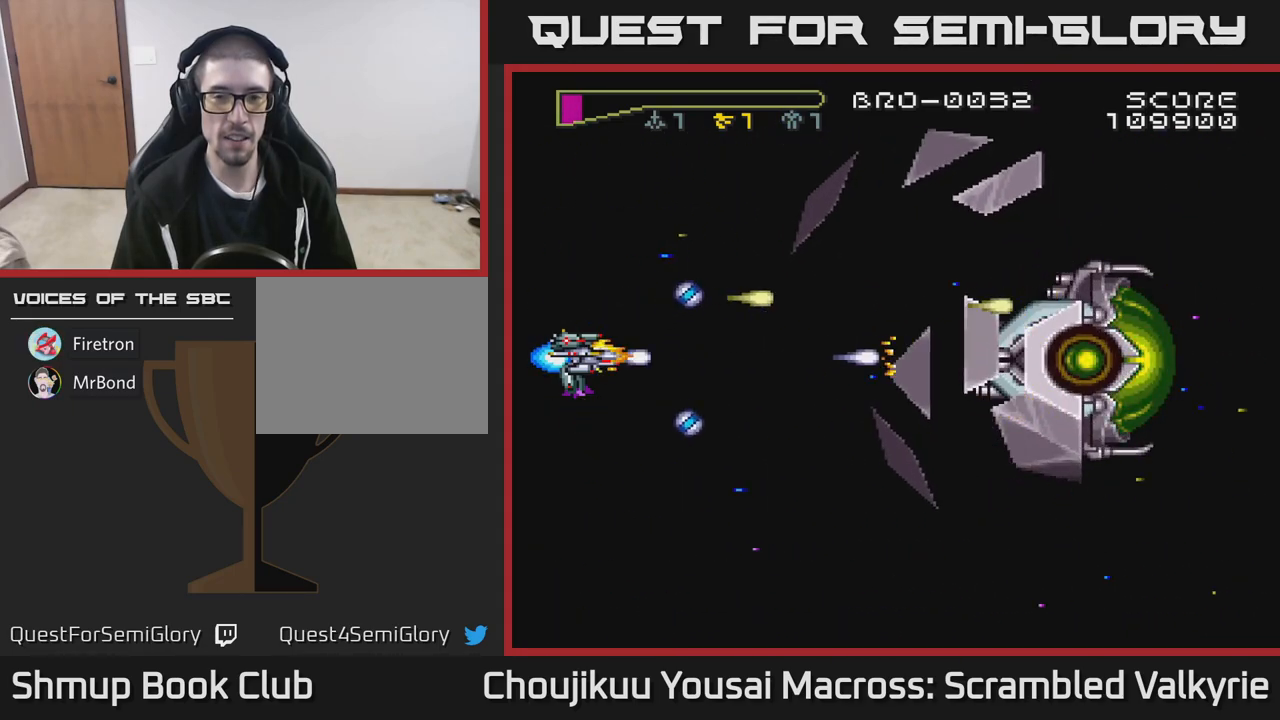
{"buttons": ["A"], "events": []}
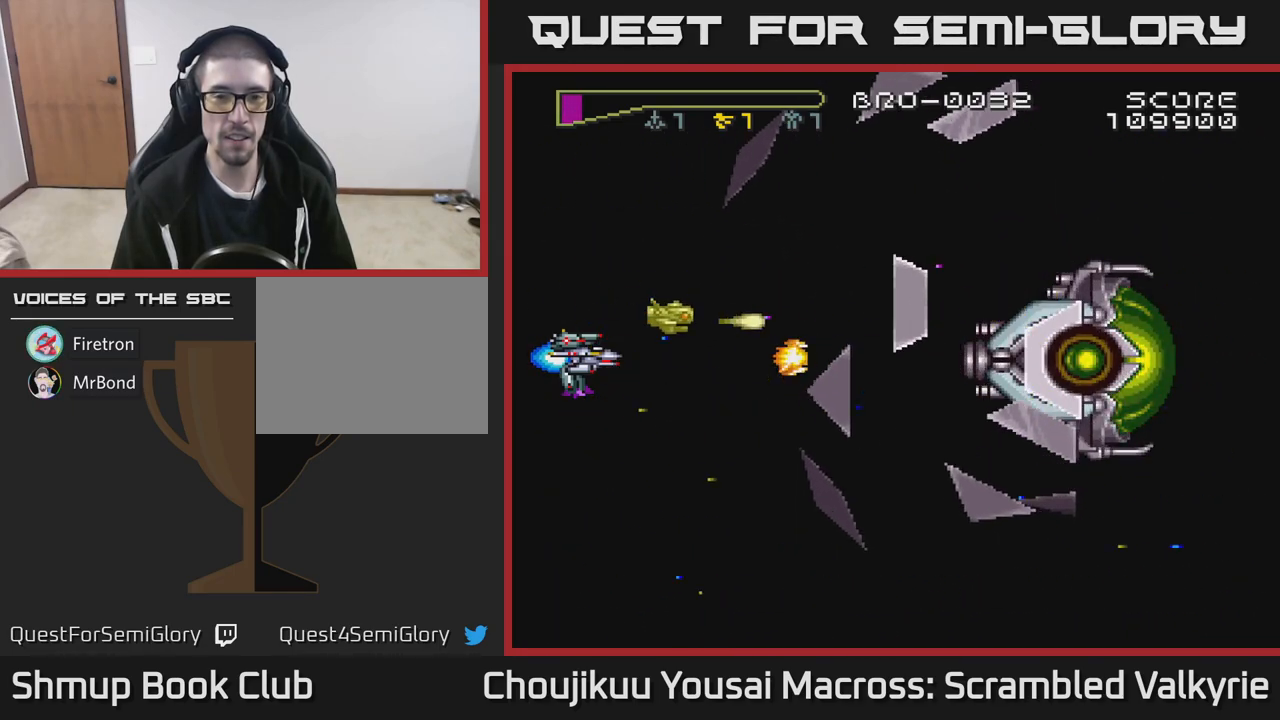
{"buttons": ["A", "DPAD_RIGHT"], "events": [[267, "DPAD_UP", "down"], [333, "DPAD_UP", "up"], [350, "DPAD_RIGHT", "down"]]}
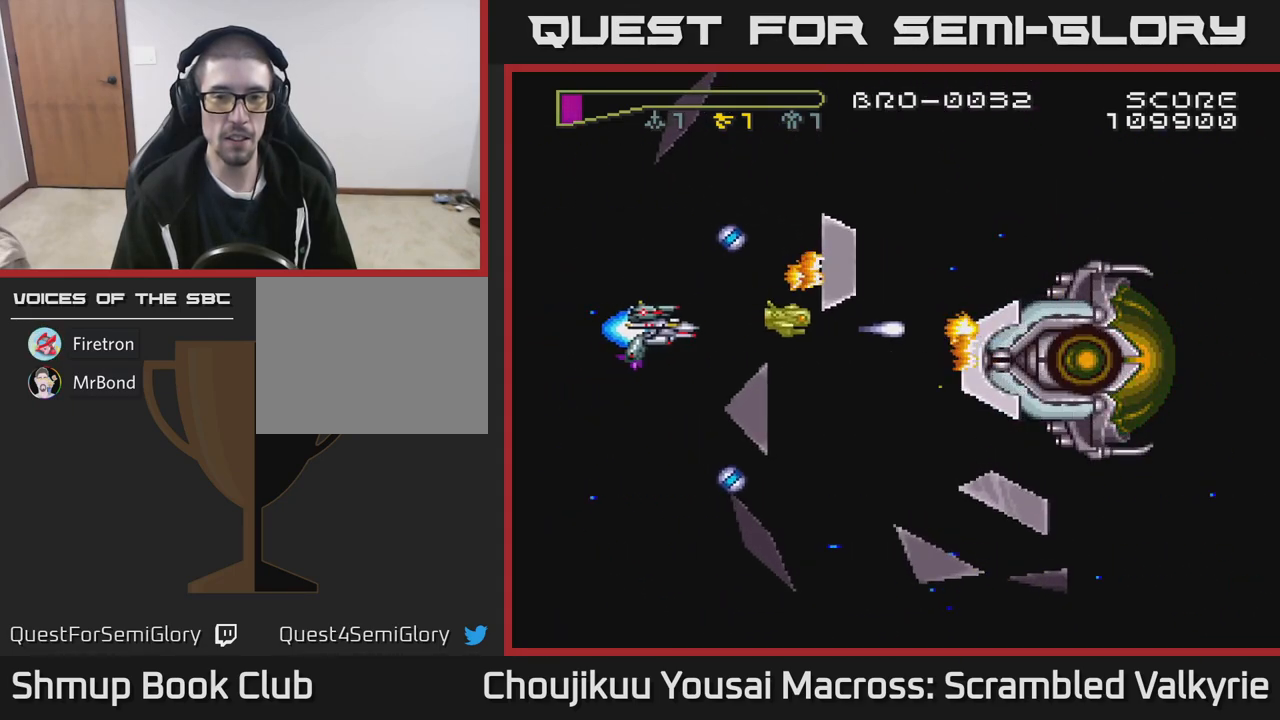
{"buttons": ["A"], "events": [[50, "DPAD_RIGHT", "up"], [433, "DPAD_UP", "down"], [500, "DPAD_UP", "up"]]}
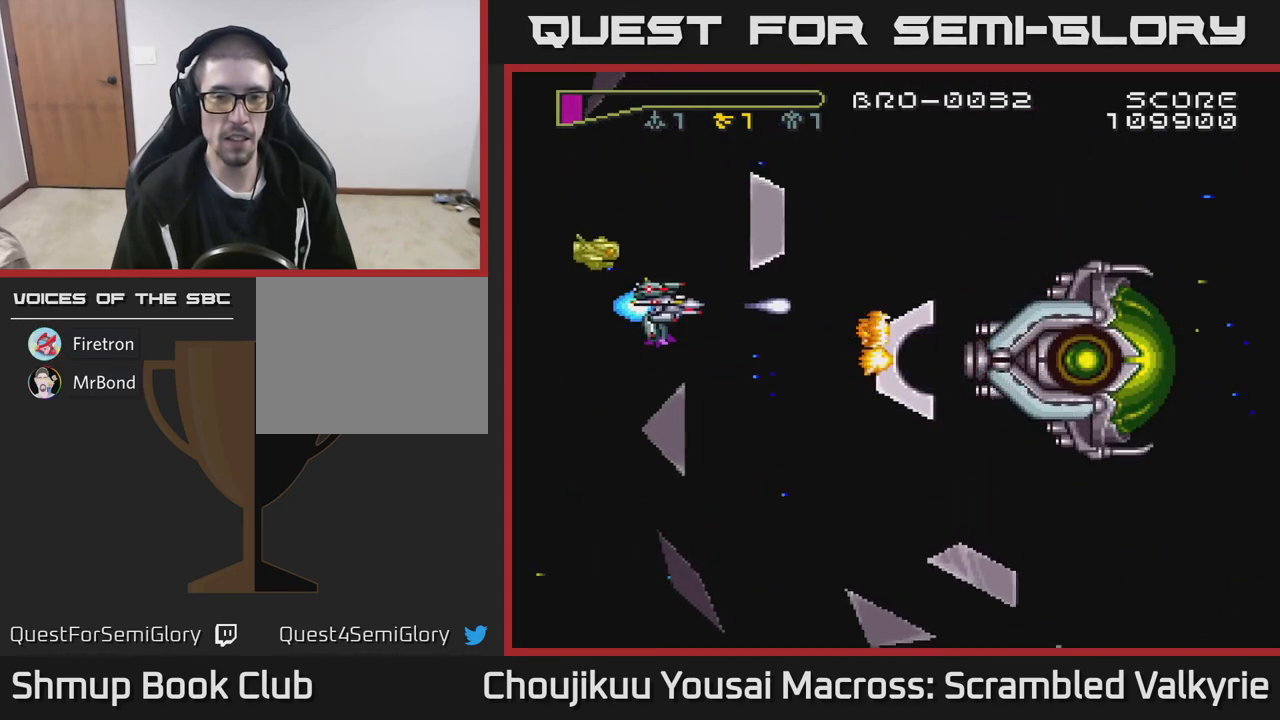
{"buttons": ["A", "DPAD_UP", "DPAD_RIGHT"], "events": [[383, "DPAD_RIGHT", "down"], [400, "DPAD_UP", "down"]]}
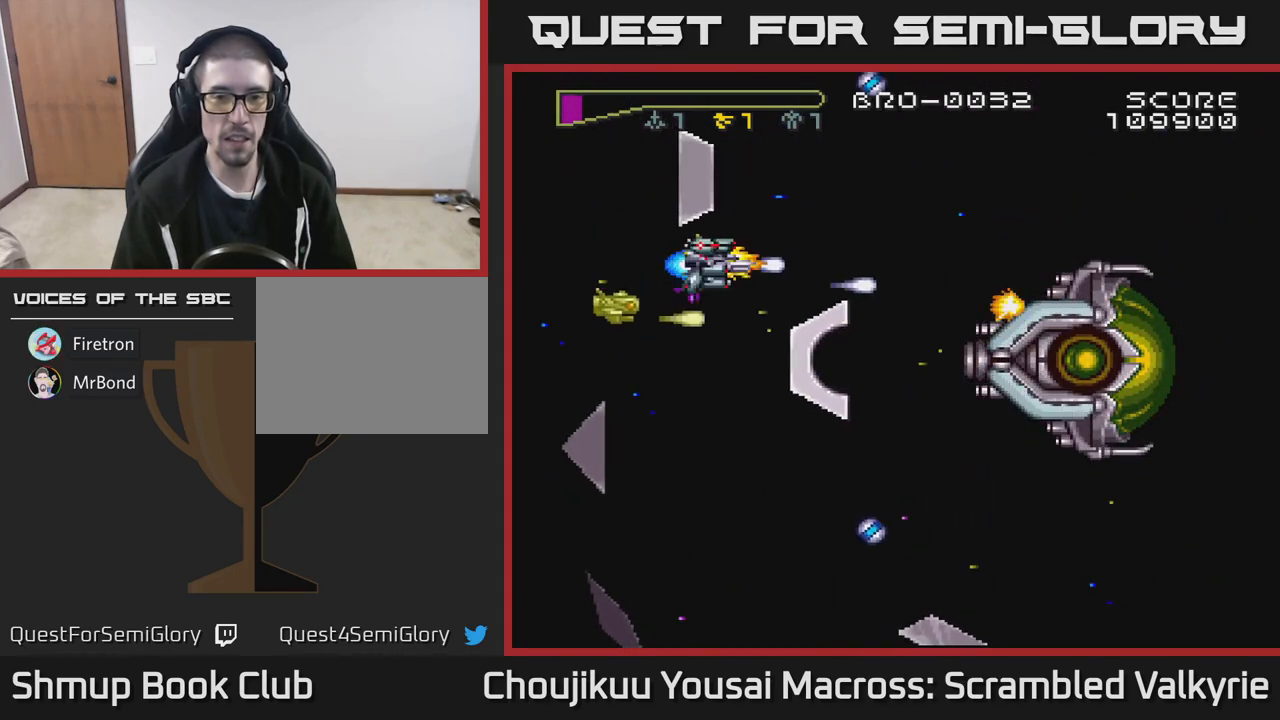
{"buttons": ["A", "DPAD_DOWN", "DPAD_RIGHT"], "events": [[167, "DPAD_UP", "up"], [367, "DPAD_DOWN", "down"]]}
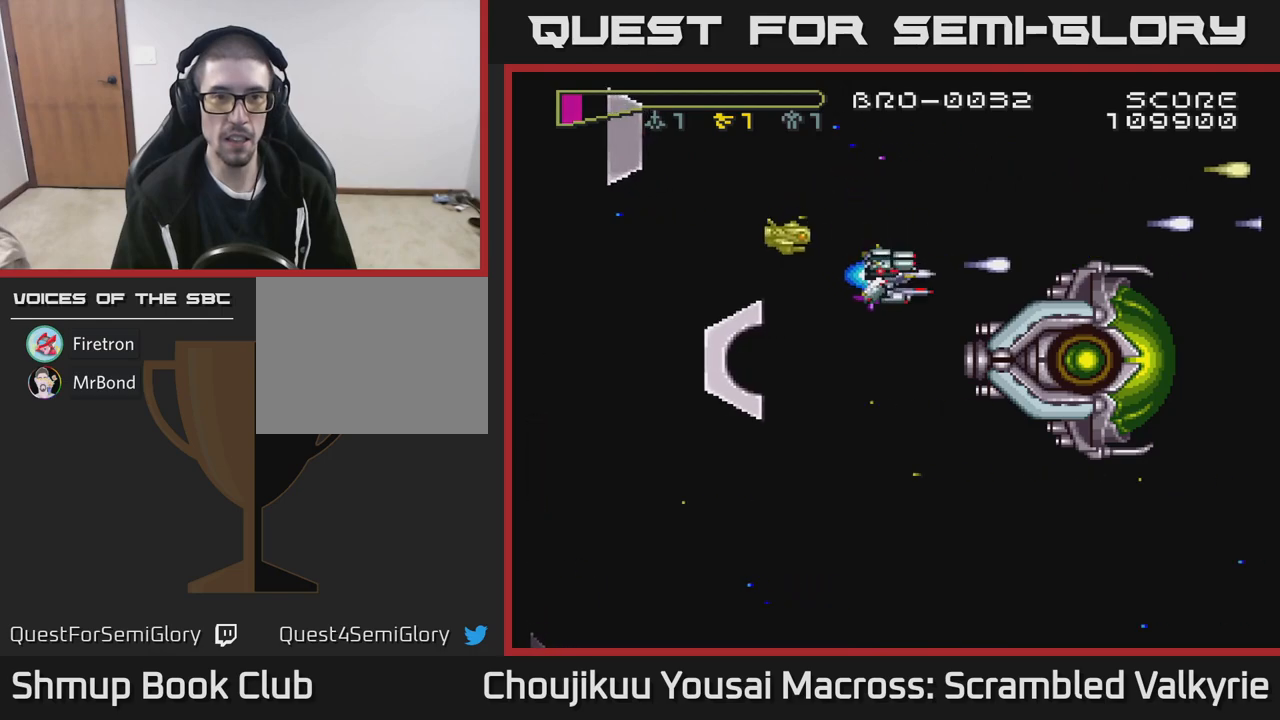
{"buttons": ["A", "DPAD_LEFT"], "events": [[33, "DPAD_RIGHT", "up"], [233, "DPAD_LEFT", "down"], [300, "DPAD_DOWN", "up"]]}